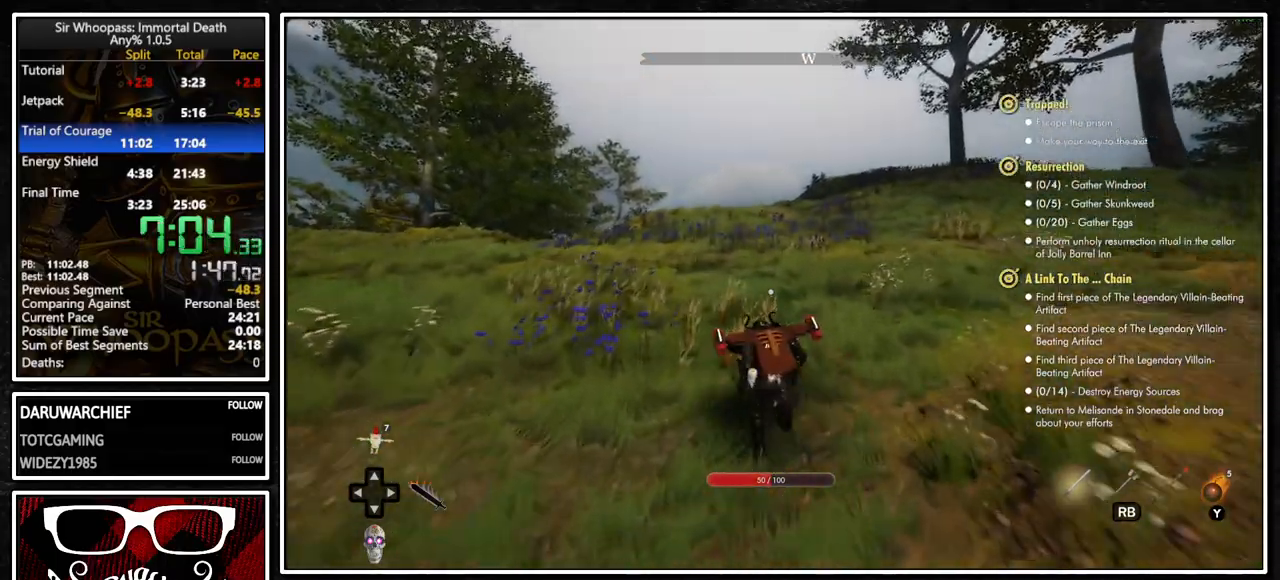
Gameplay with a controller (PlayStation layout); each line is a JSON object with the inputs held at the frame after it. "events" lists button and stick changes between this image and that frame as [ms after this image, input, new state], when the widget could be followed in between. Not read: L3 R3.
{"buttons": ["L1"], "left_stick": "up", "right_stick": "center", "events": [[350, "right_stick", "down"], [500, "right_stick", "center"]]}
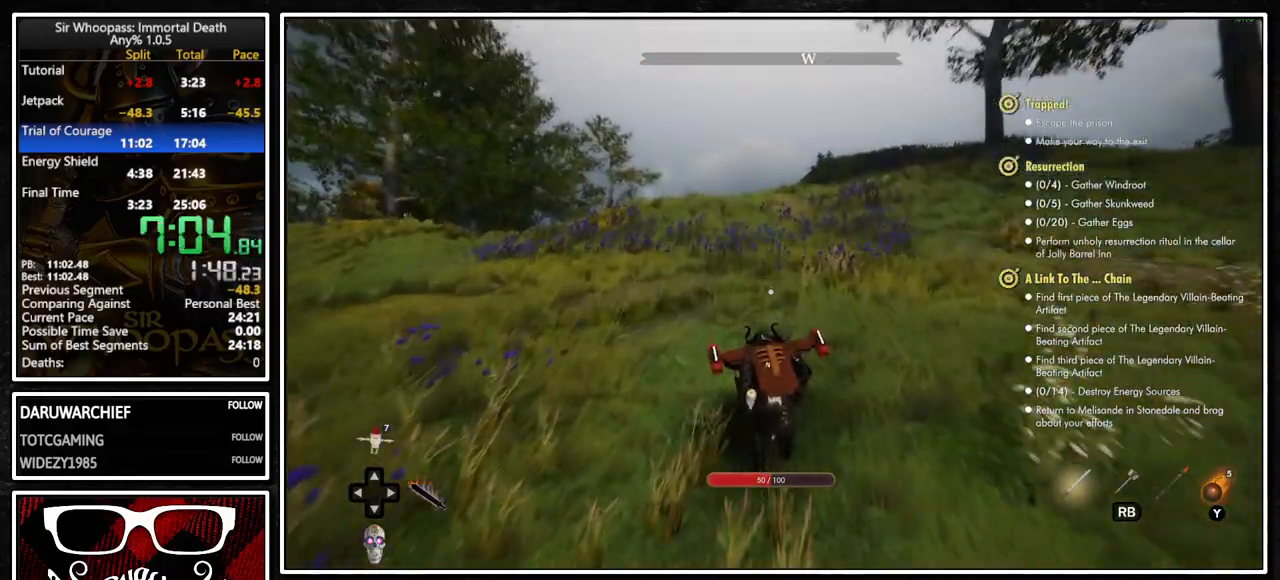
{"buttons": ["L1"], "left_stick": "up", "right_stick": "center", "events": []}
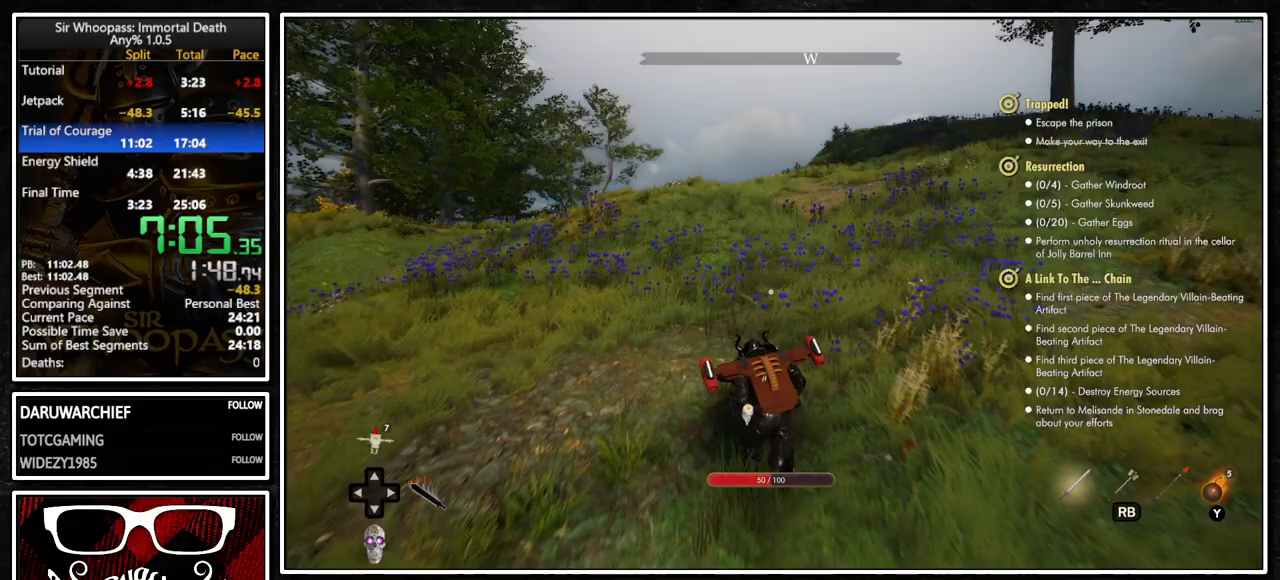
{"buttons": ["L1"], "left_stick": "up", "right_stick": "center", "events": []}
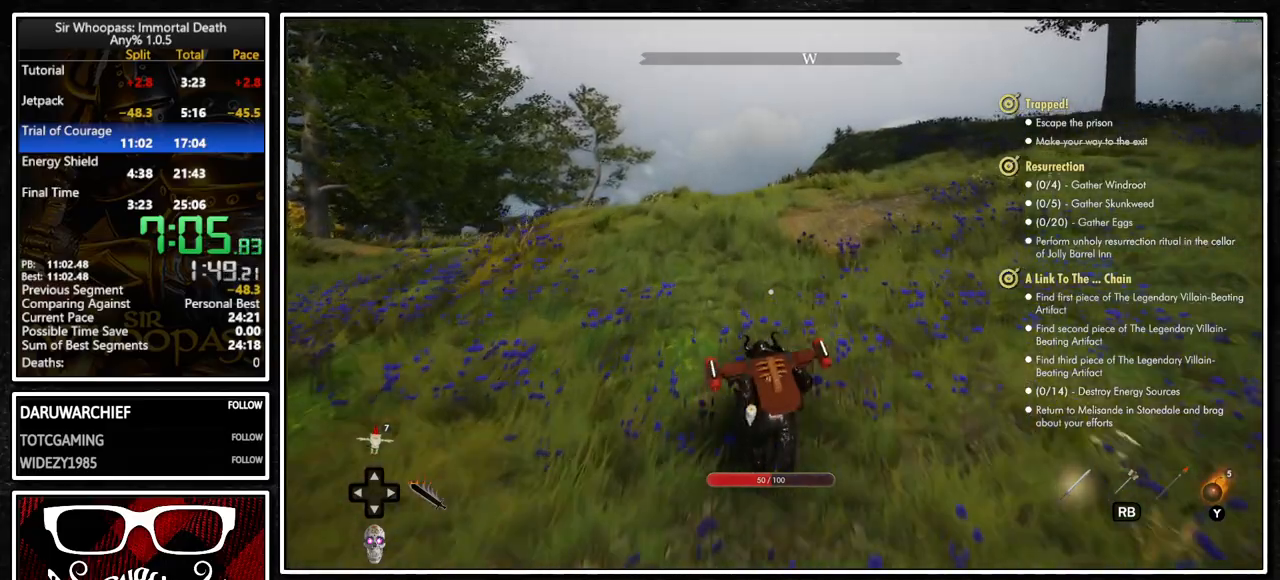
{"buttons": ["L1"], "left_stick": "up", "right_stick": "center", "events": []}
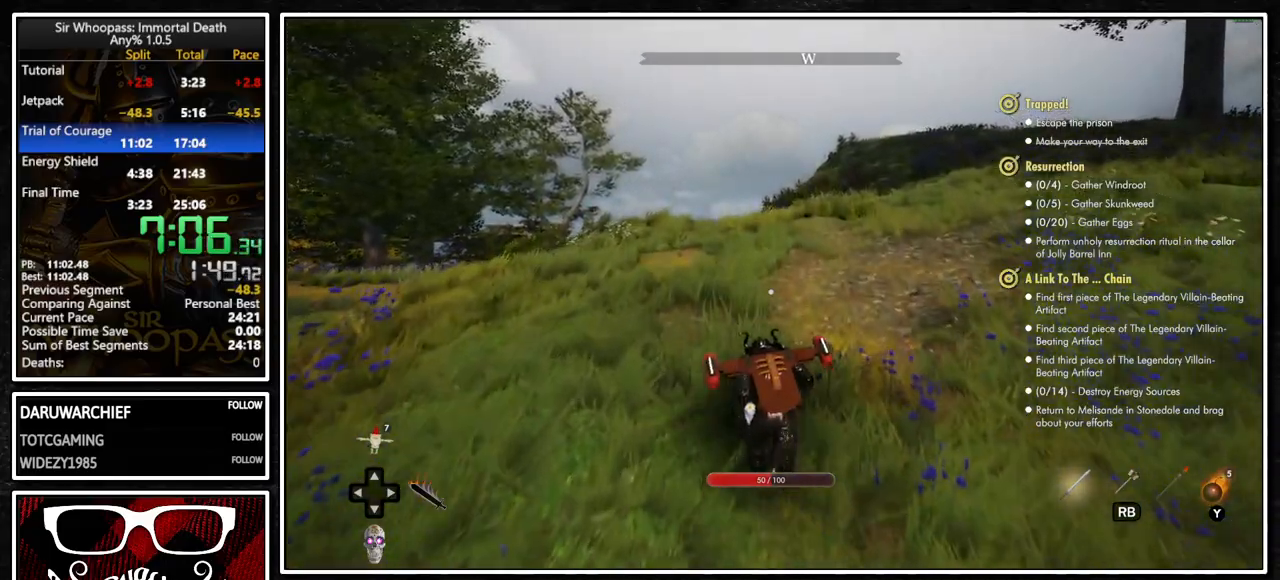
{"buttons": ["L1"], "left_stick": "up", "right_stick": "center", "events": []}
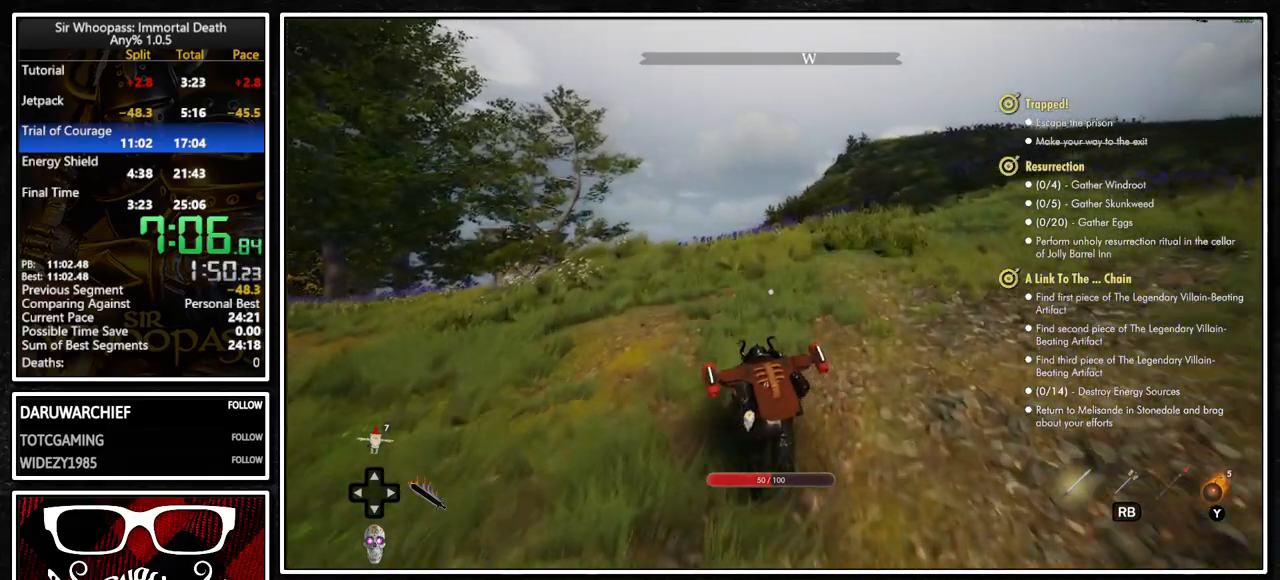
{"buttons": ["L1"], "left_stick": "up", "right_stick": "center", "events": []}
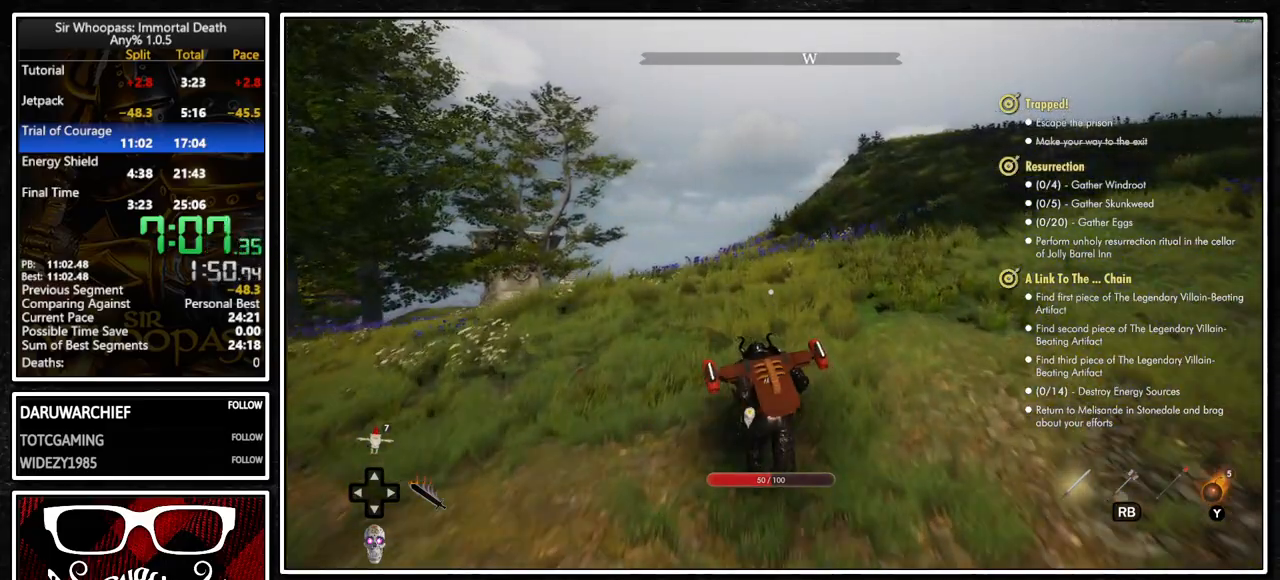
{"buttons": ["L1"], "left_stick": "up", "right_stick": "center", "events": []}
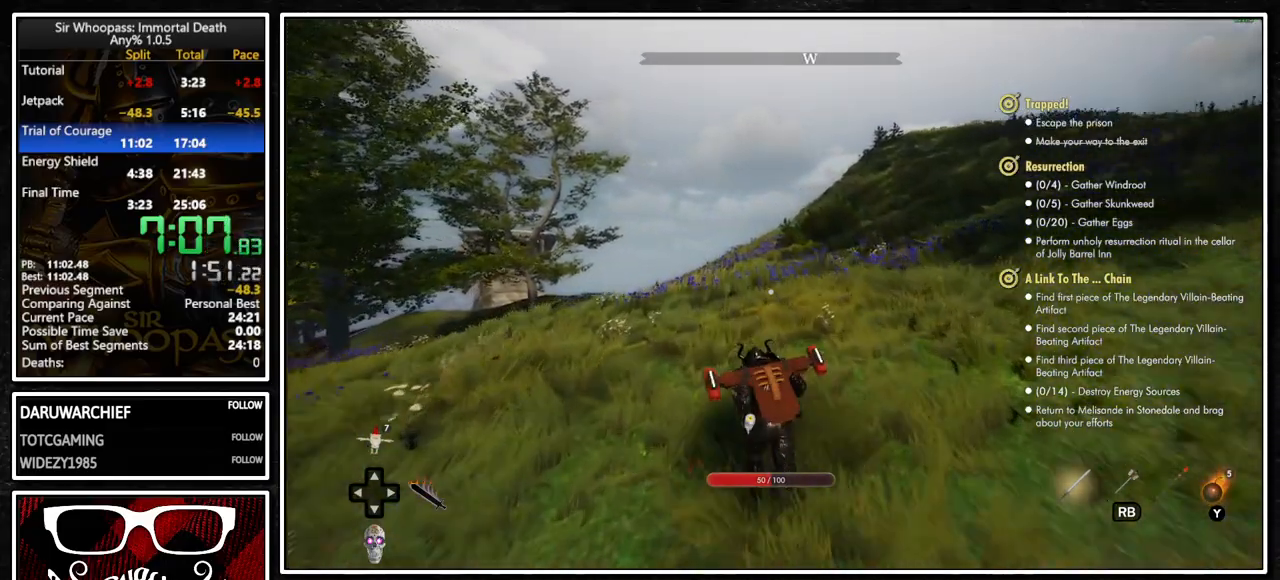
{"buttons": ["L1"], "left_stick": "up", "right_stick": "center", "events": []}
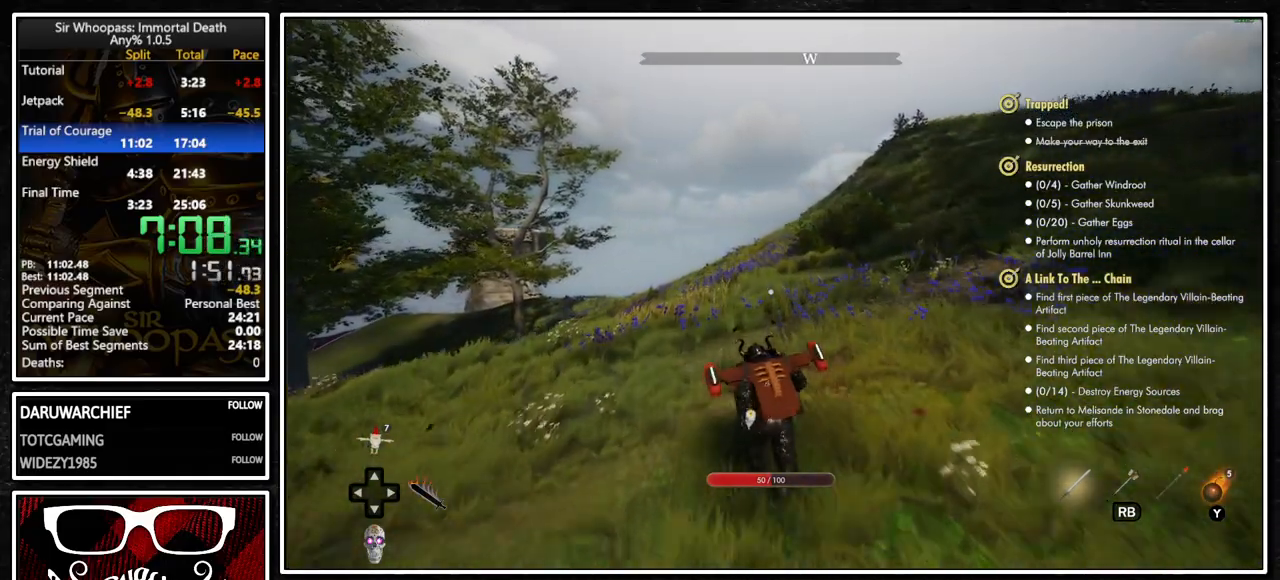
{"buttons": ["L1"], "left_stick": "up", "right_stick": "center", "events": []}
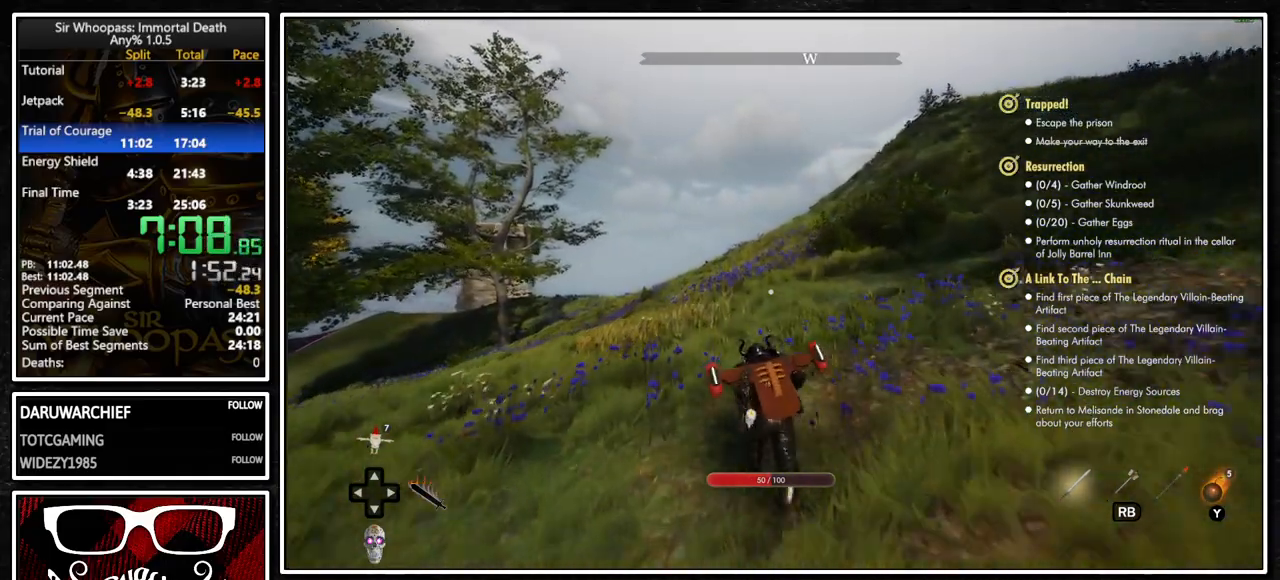
{"buttons": ["L1"], "left_stick": "up", "right_stick": "center", "events": []}
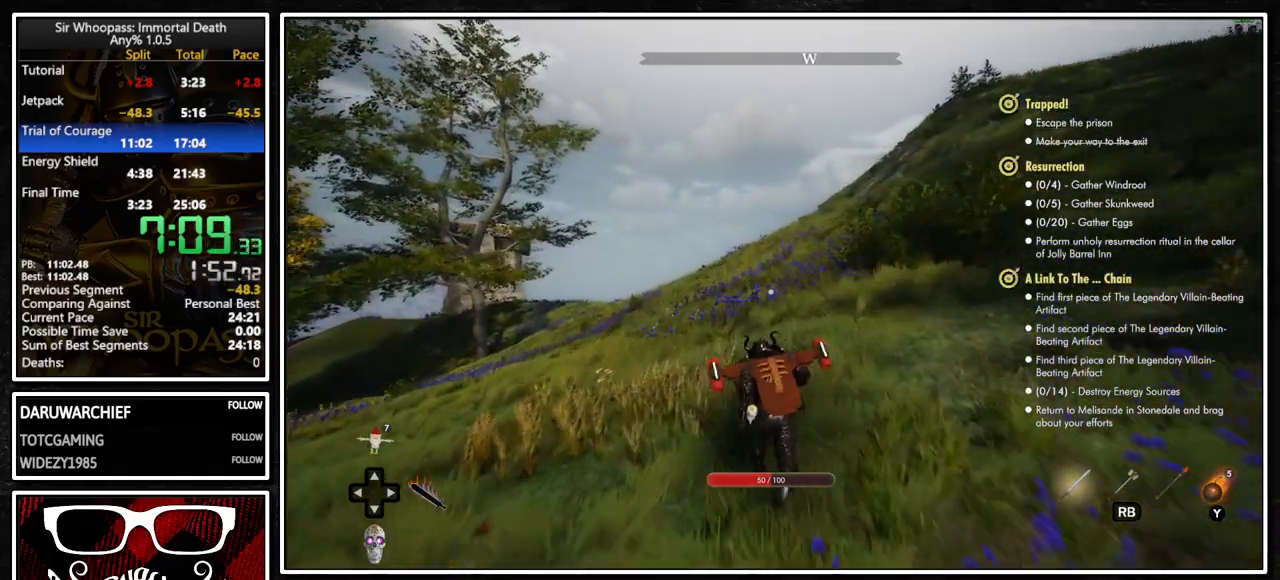
{"buttons": ["L1"], "left_stick": "up", "right_stick": "center", "events": []}
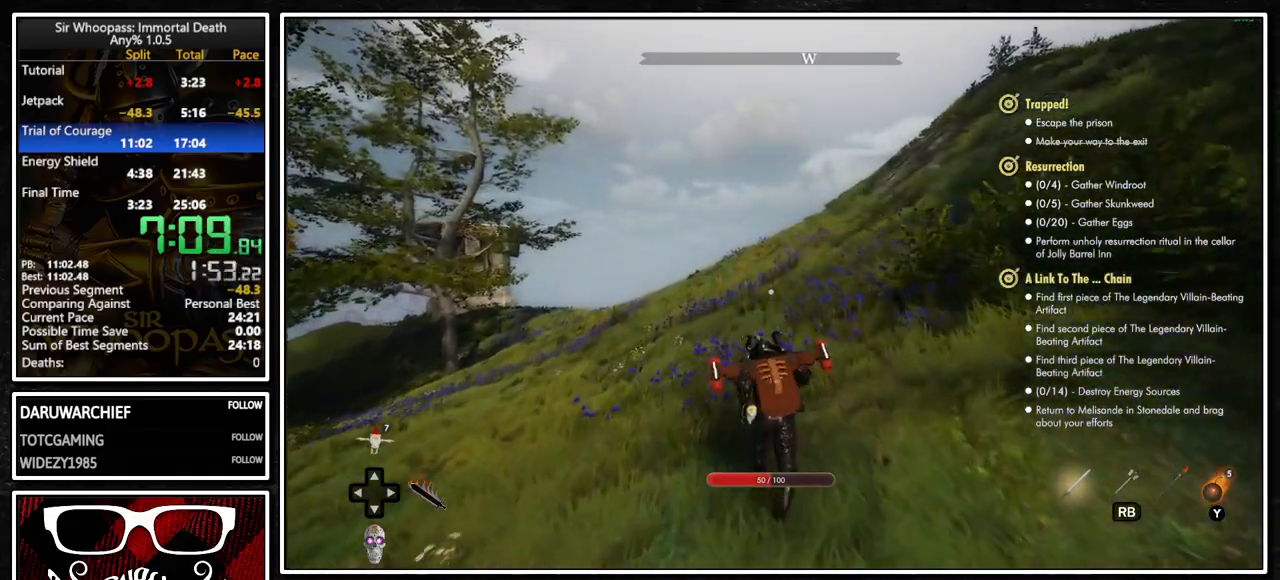
{"buttons": ["L1"], "left_stick": "up", "right_stick": "center", "events": []}
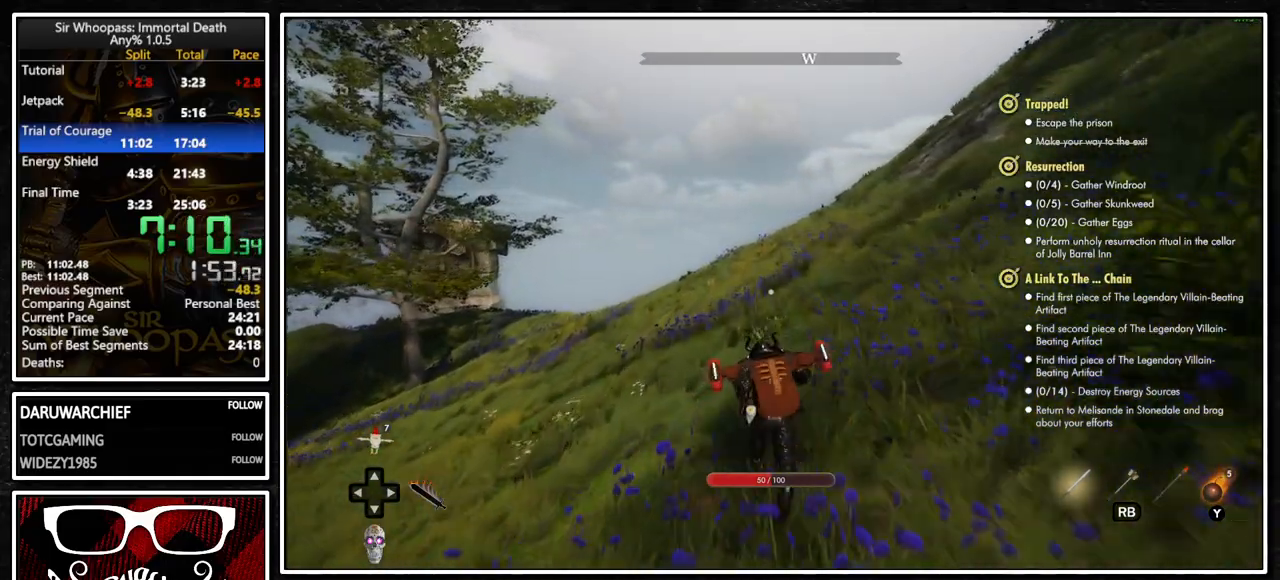
{"buttons": ["L1"], "left_stick": "up", "right_stick": "center", "events": []}
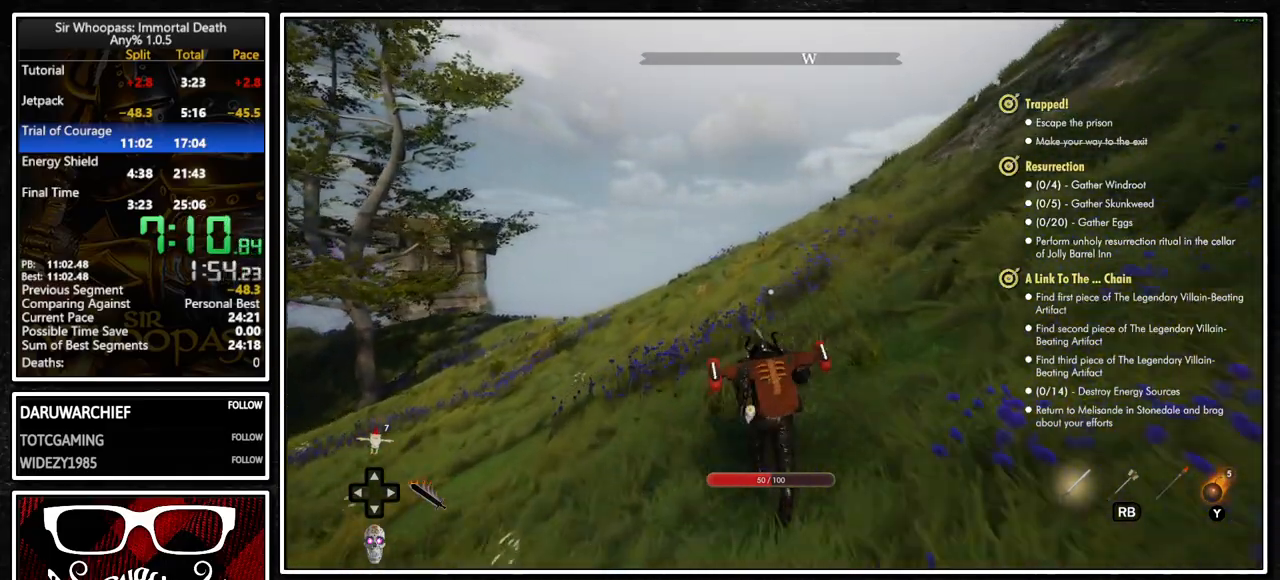
{"buttons": ["L1"], "left_stick": "up", "right_stick": "center", "events": []}
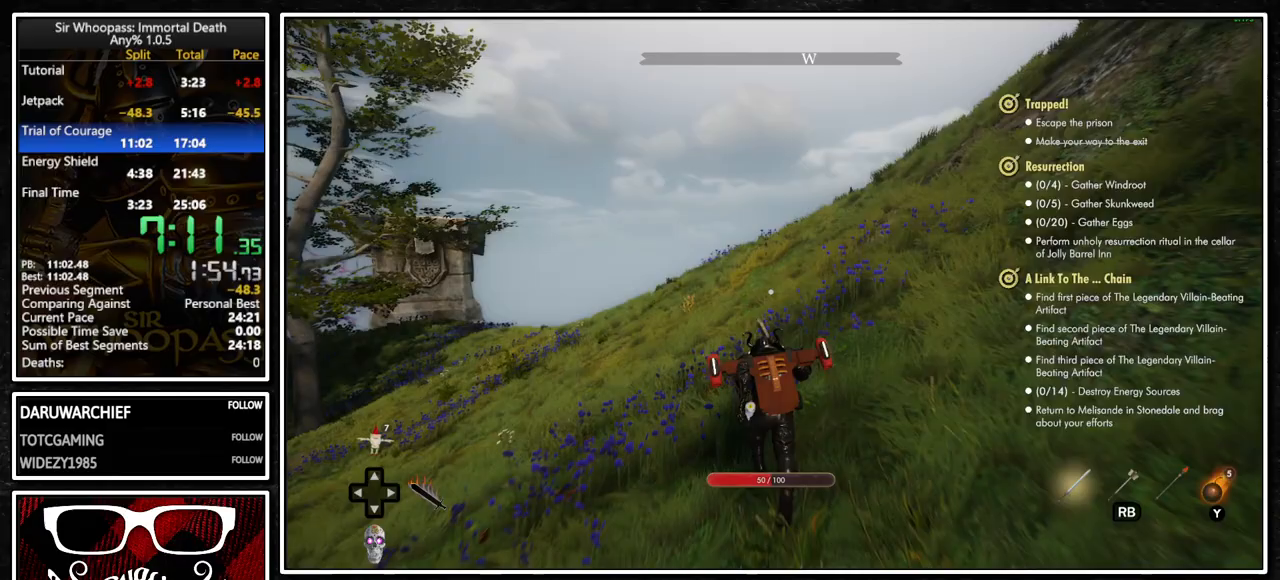
{"buttons": ["L1"], "left_stick": "up", "right_stick": "center", "events": []}
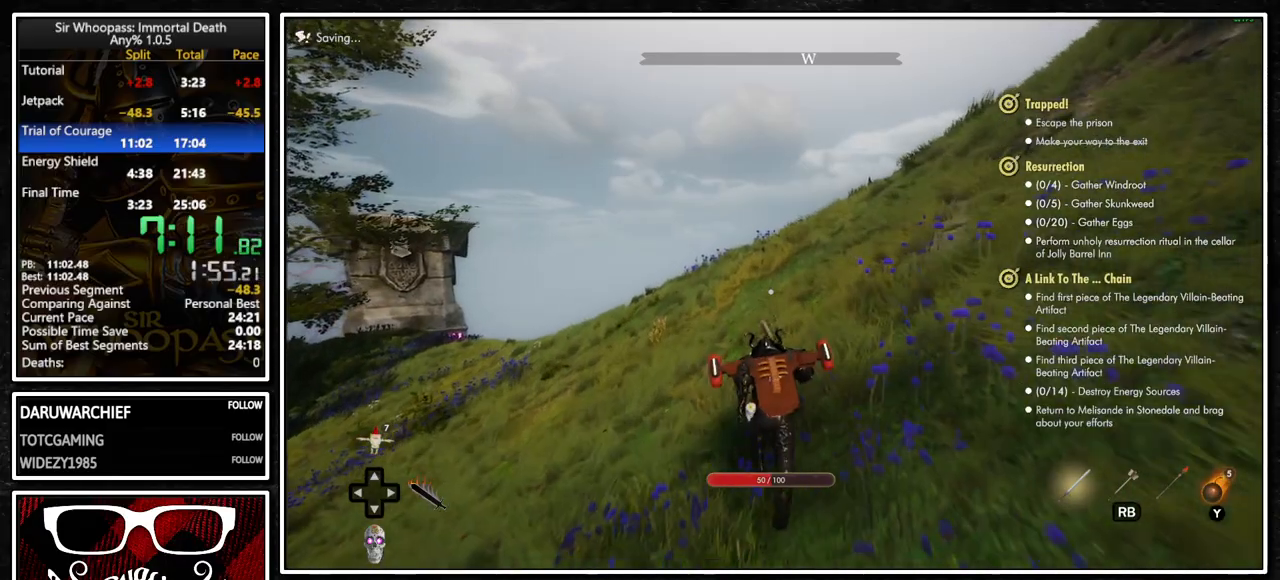
{"buttons": ["L1"], "left_stick": "up", "right_stick": "down-left", "events": [[317, "right_stick", "down"], [383, "right_stick", "down-left"]]}
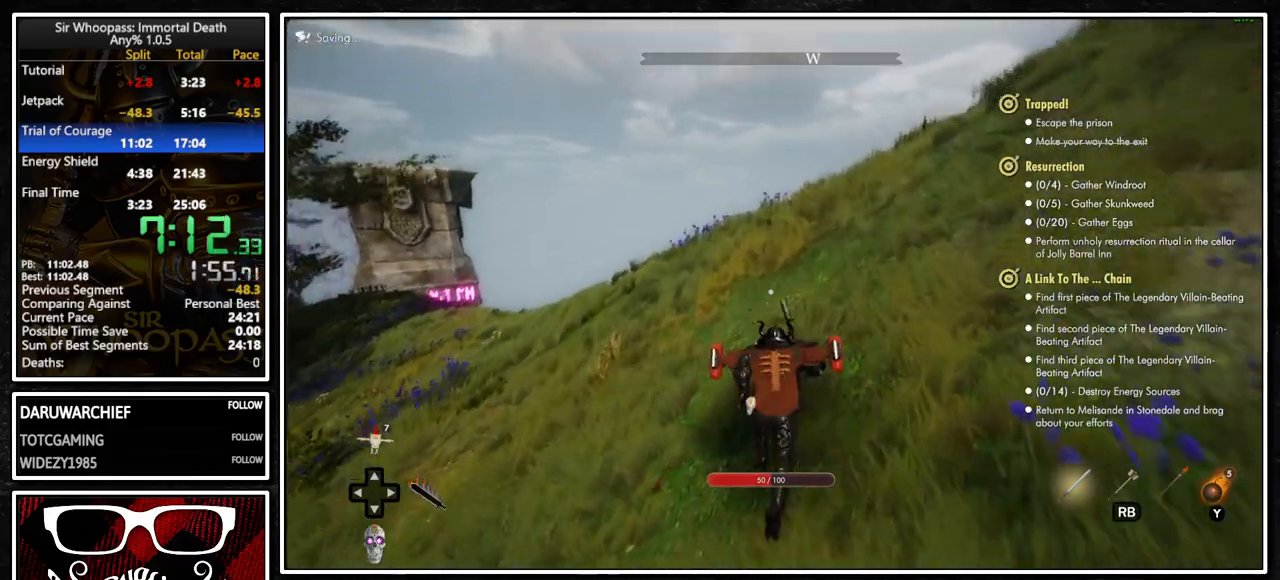
{"buttons": ["L1"], "left_stick": "up", "right_stick": "down", "events": [[433, "right_stick", "down"]]}
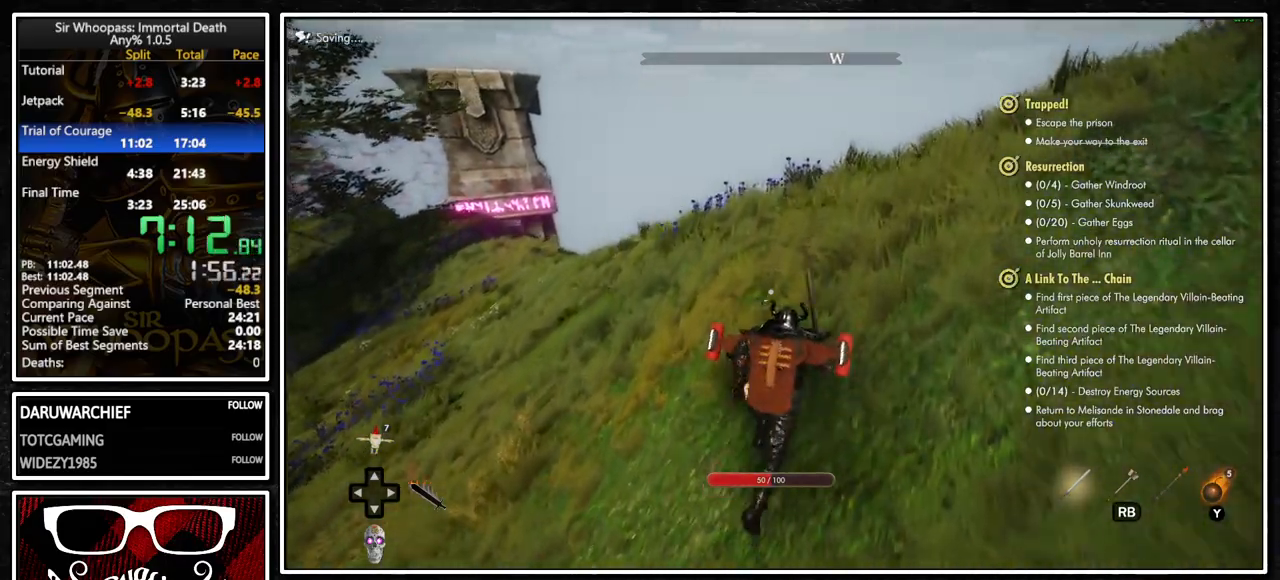
{"buttons": ["L1"], "left_stick": "up-right", "right_stick": "down-left", "events": [[267, "left_stick", "up-right"], [400, "right_stick", "down-left"]]}
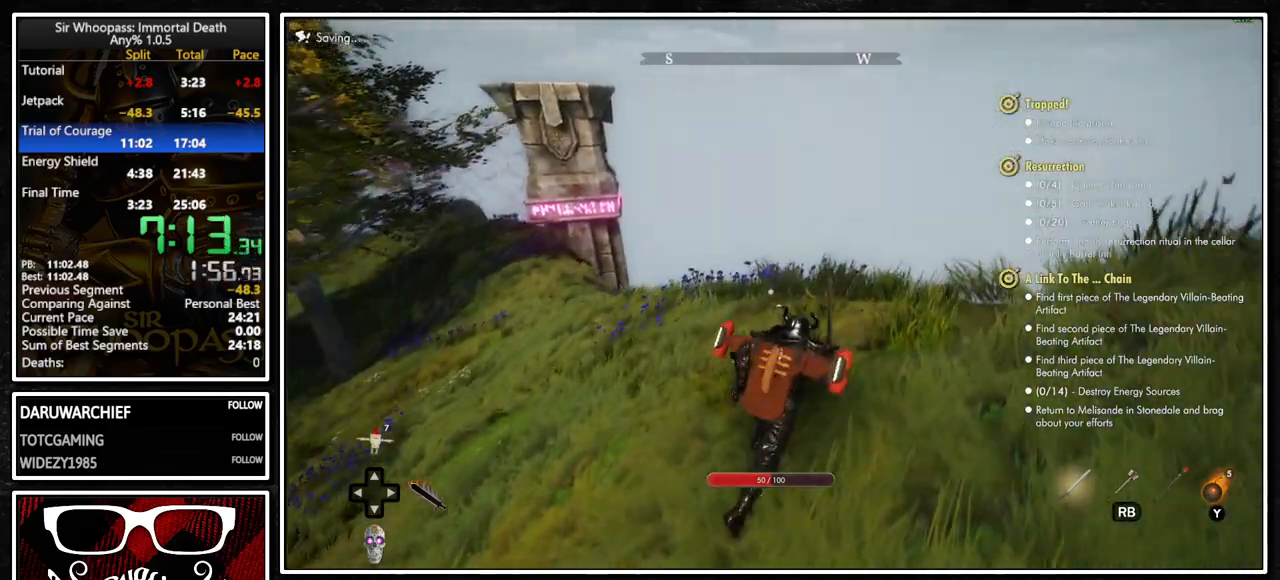
{"buttons": ["L1"], "left_stick": "right", "right_stick": "down-left", "events": [[500, "left_stick", "right"]]}
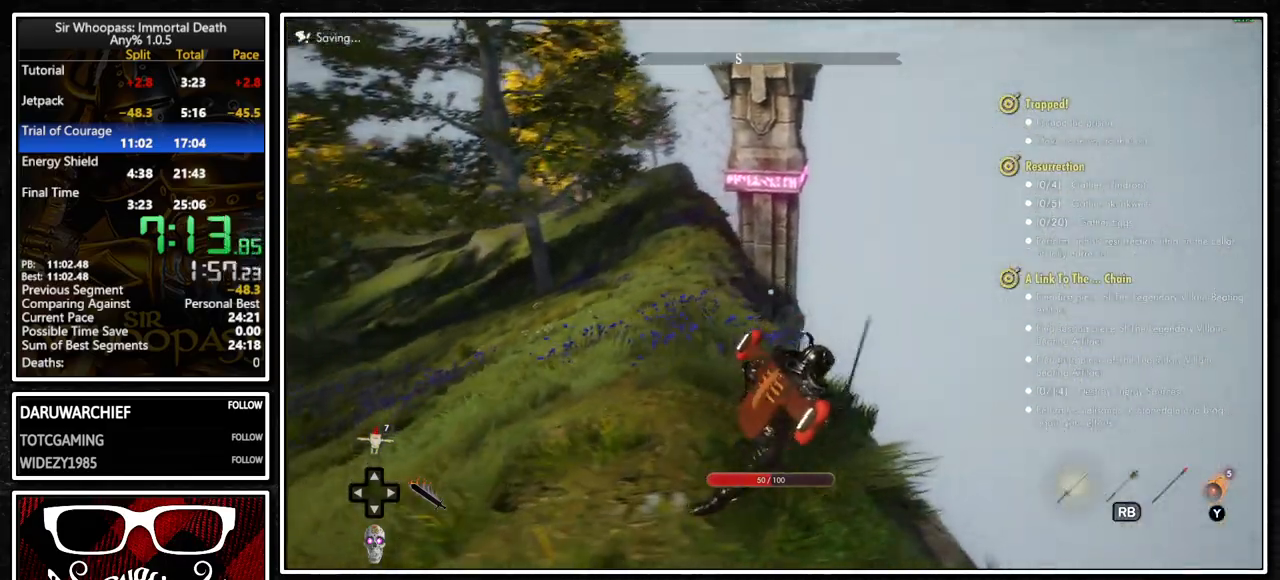
{"buttons": ["L1"], "left_stick": "right", "right_stick": "down-left", "events": []}
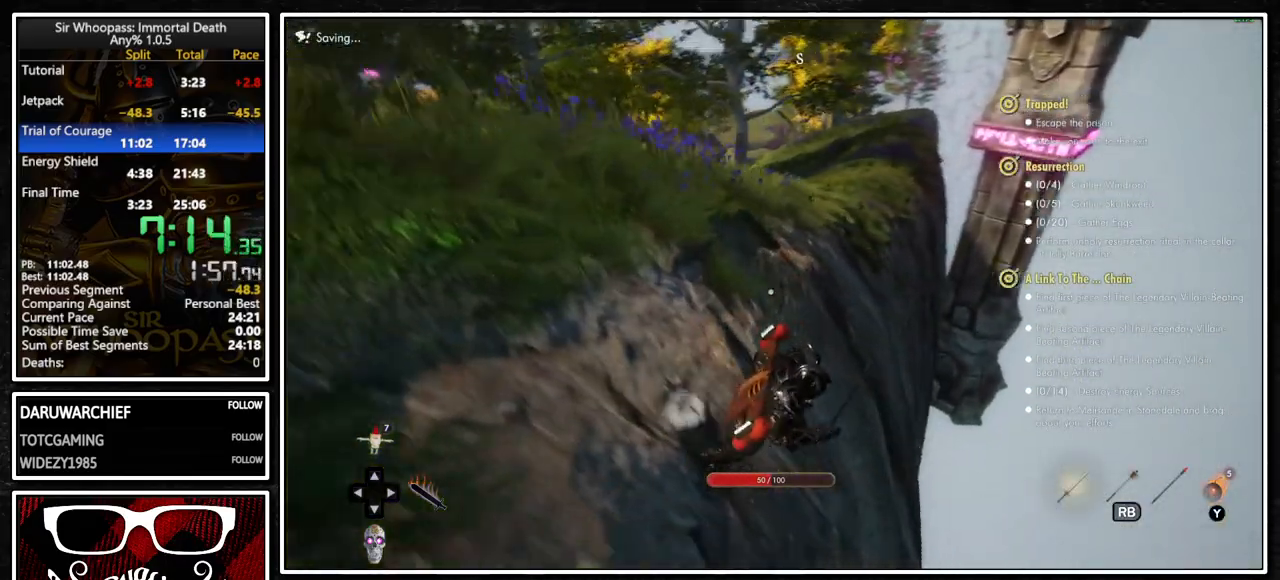
{"buttons": ["L1"], "left_stick": "right", "right_stick": "down-left", "events": []}
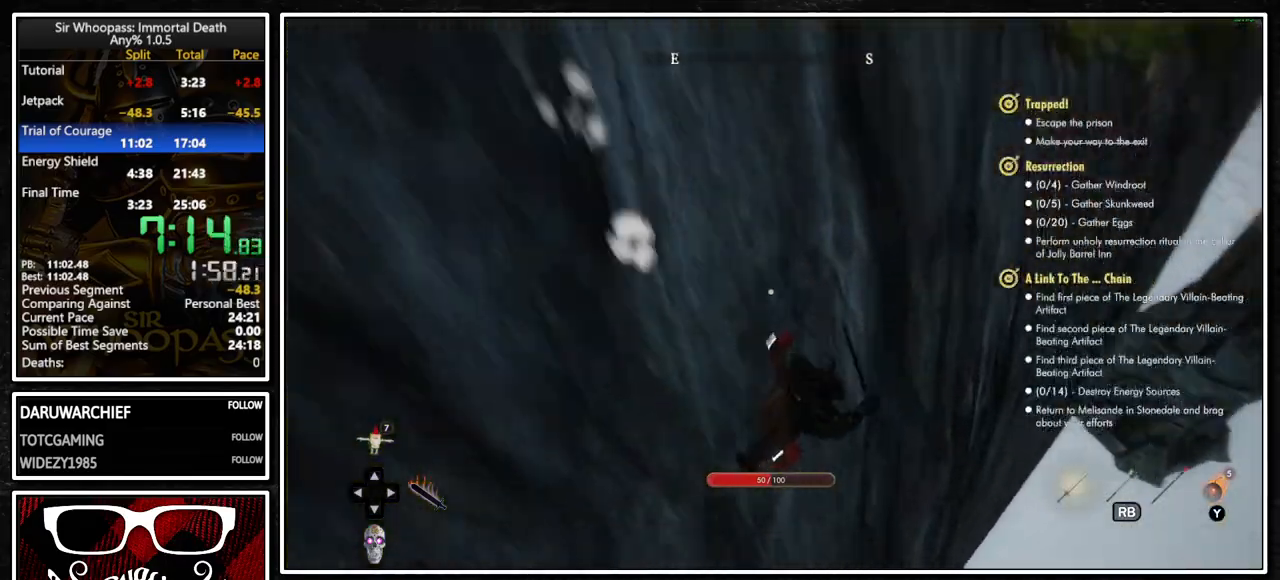
{"buttons": ["L1"], "left_stick": "right", "right_stick": "down-left", "events": [[133, "right_stick", "down"], [367, "right_stick", "down-left"]]}
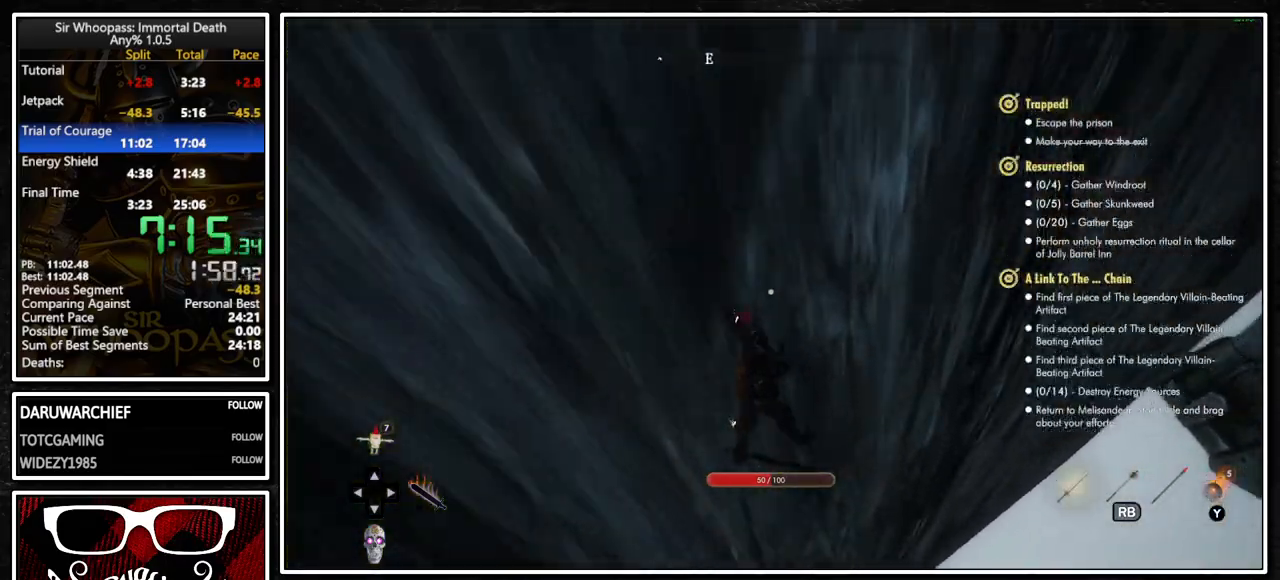
{"buttons": ["L1"], "left_stick": "right", "right_stick": "center", "events": [[117, "right_stick", "center"]]}
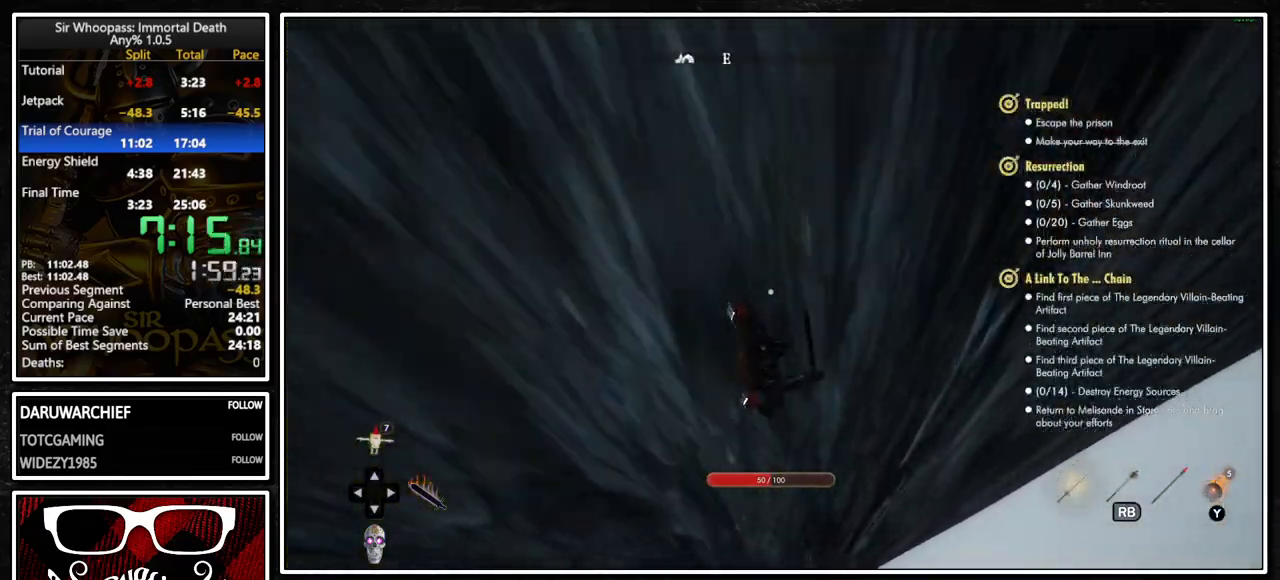
{"buttons": ["L1"], "left_stick": "right", "right_stick": "center", "events": [[17, "left_stick", "up-right"], [400, "left_stick", "right"]]}
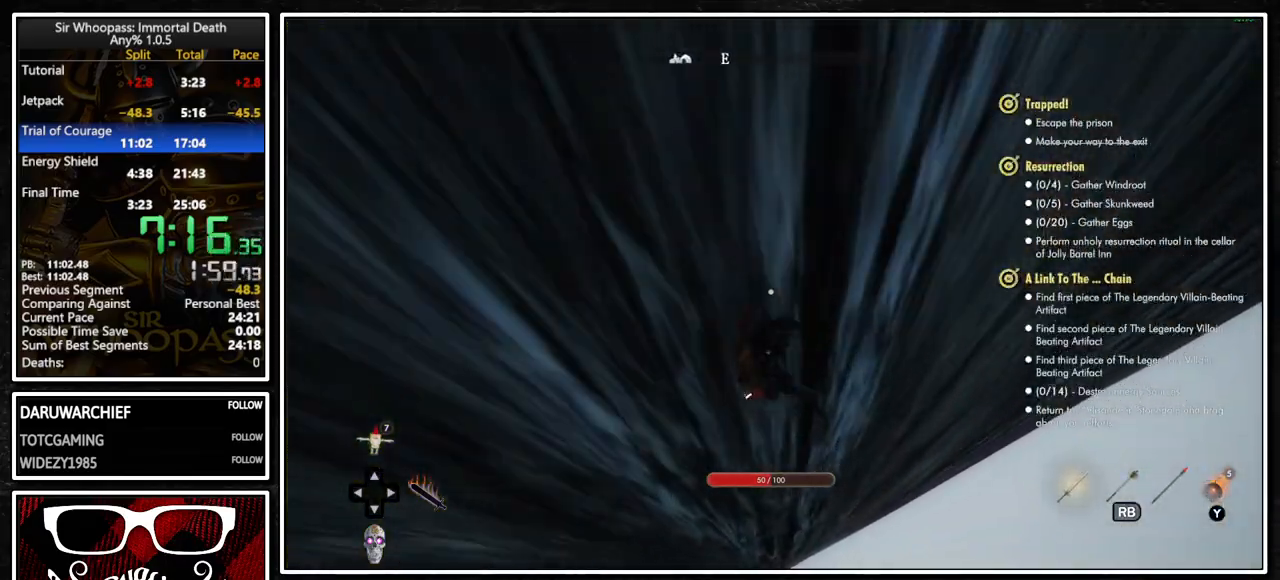
{"buttons": ["L1"], "left_stick": "right", "right_stick": "center", "events": []}
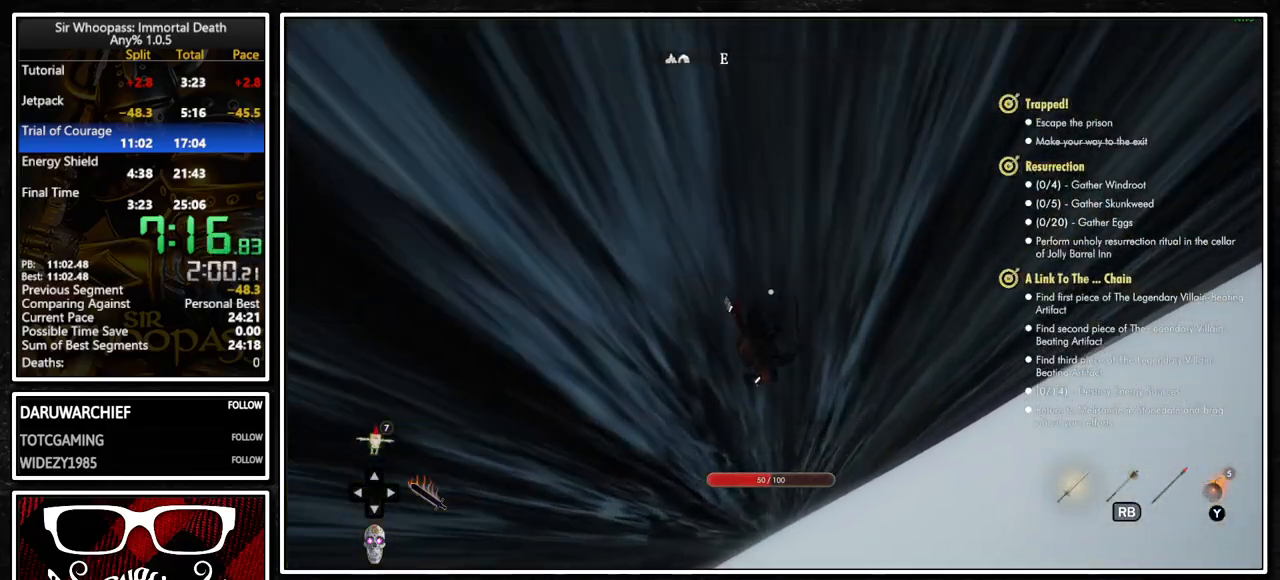
{"buttons": ["L1"], "left_stick": "right", "right_stick": "center", "events": [[33, "right_stick", "up-left"], [233, "right_stick", "center"]]}
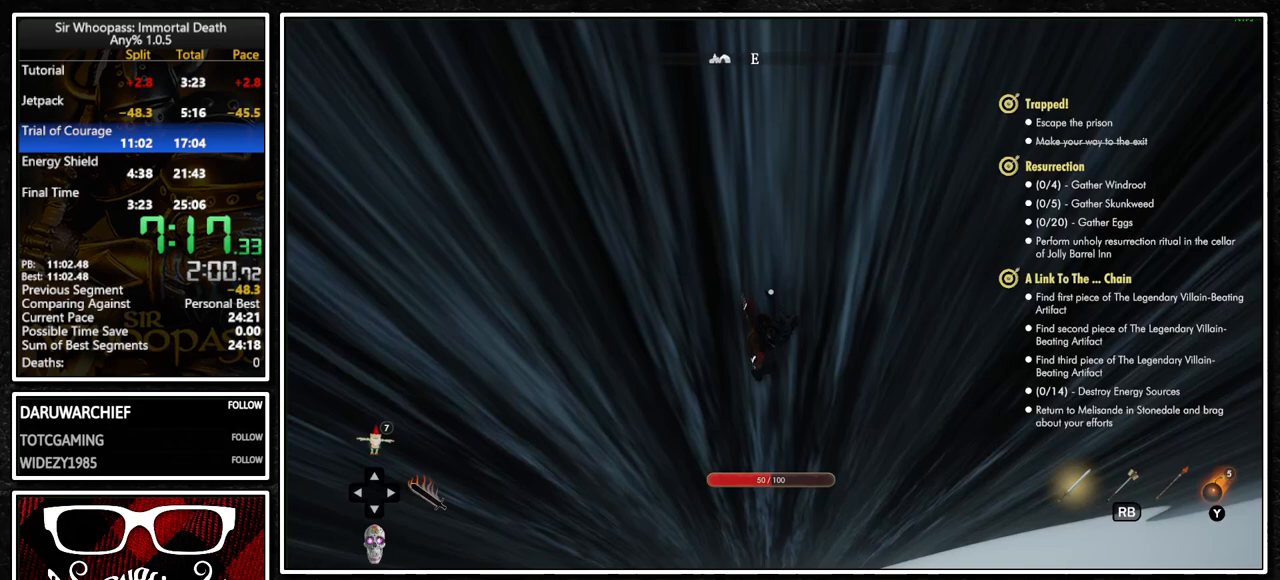
{"buttons": ["L1"], "left_stick": "up-right", "right_stick": "center", "events": [[33, "right_stick", "up"], [83, "right_stick", "center"], [150, "left_stick", "up-right"]]}
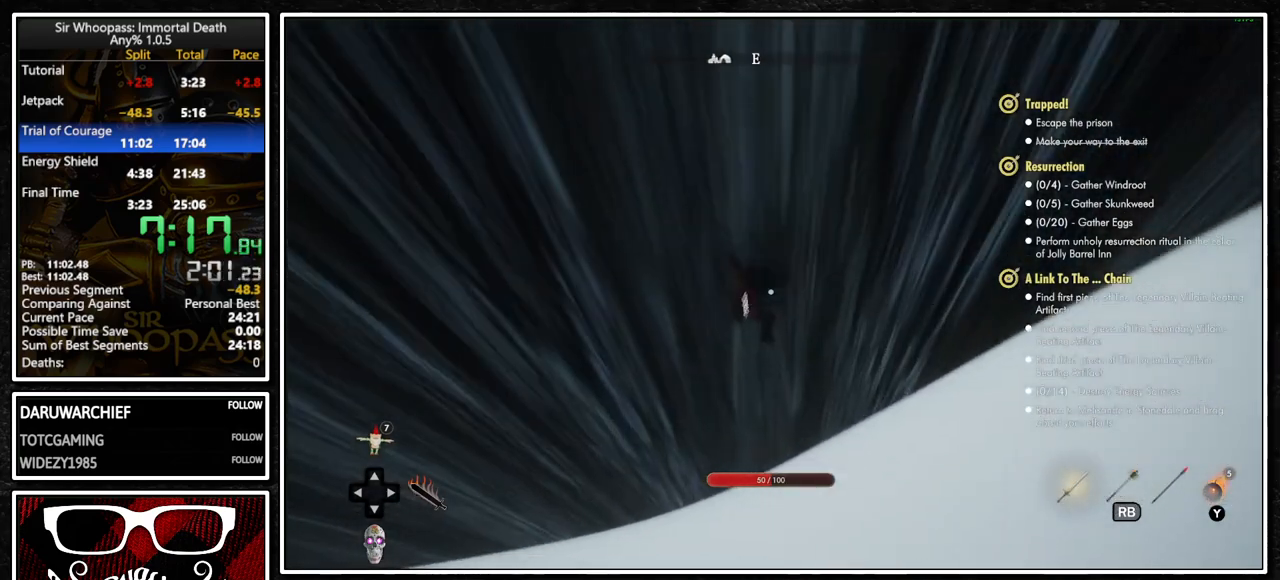
{"buttons": ["L2"], "left_stick": "up-right", "right_stick": "center", "events": [[67, "L1", "up"], [67, "L2", "down"], [200, "L1", "down"], [200, "L2", "up"], [267, "CROSS", "down"], [383, "CROSS", "up"], [417, "L1", "up"], [417, "L2", "down"]]}
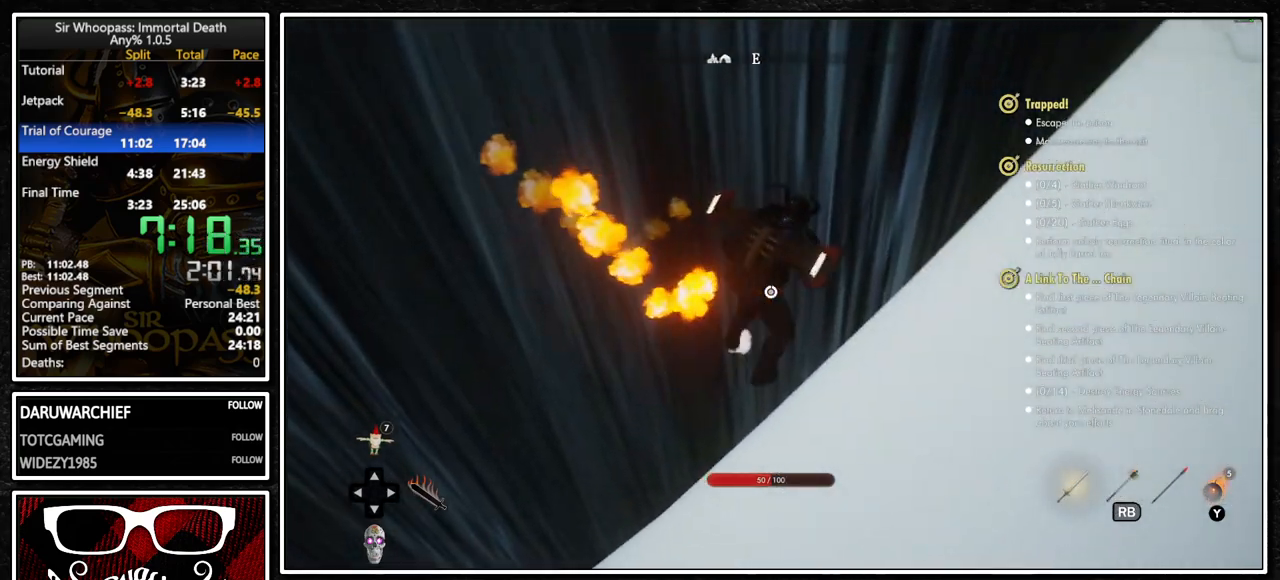
{"buttons": ["L1"], "left_stick": "up-left", "right_stick": "center", "events": [[33, "L1", "down"], [33, "L2", "up"], [233, "left_stick", "up"], [450, "left_stick", "up-left"]]}
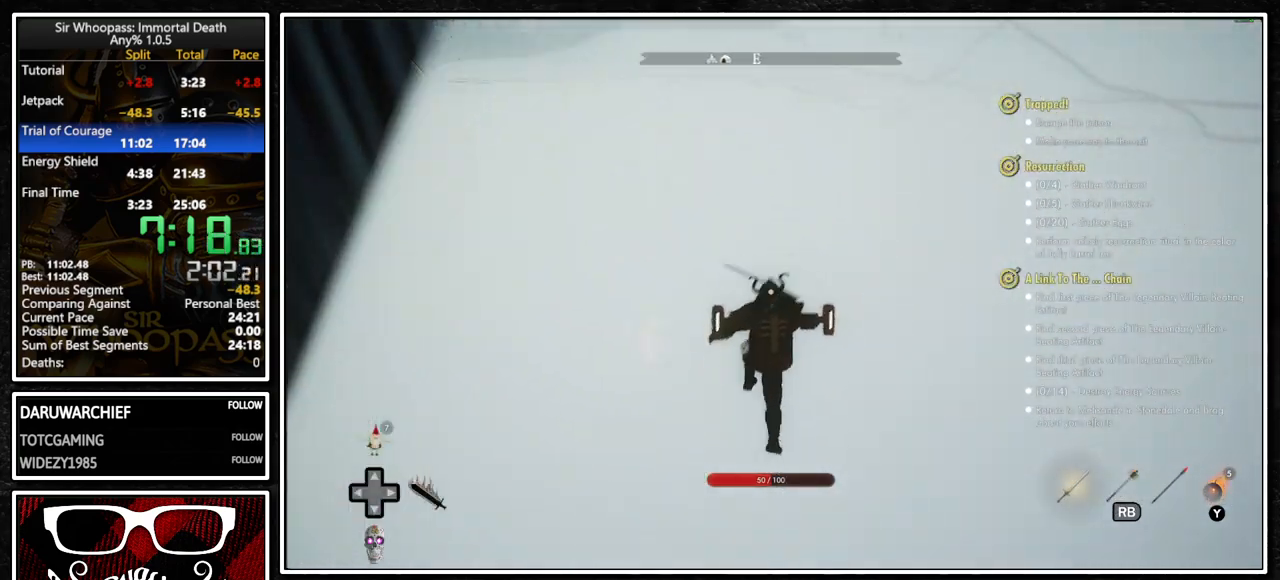
{"buttons": ["L1"], "left_stick": "up-left", "right_stick": "center", "events": [[50, "L1", "up"], [50, "L2", "down"], [150, "CROSS", "down"], [200, "L1", "down"], [200, "L2", "up"], [233, "CROSS", "up"], [317, "L1", "up"], [317, "L2", "down"], [383, "CROSS", "down"], [433, "L1", "down"], [433, "L2", "up"], [467, "CROSS", "up"]]}
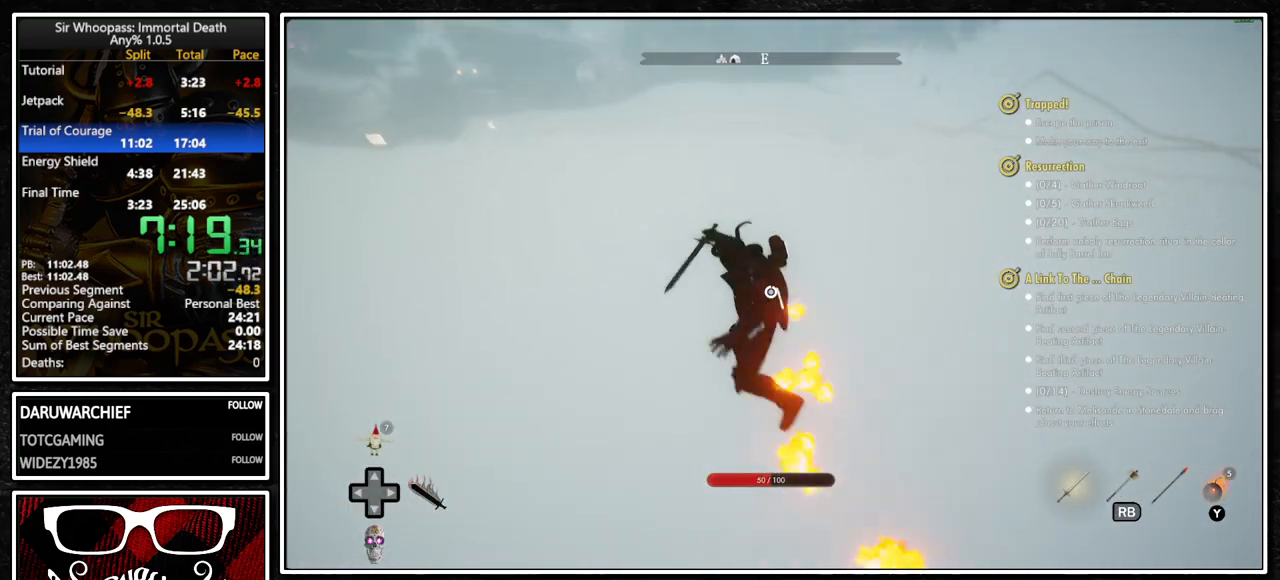
{"buttons": ["L1"], "left_stick": "up-left", "right_stick": "left", "events": [[67, "L1", "up"], [67, "L2", "down"], [200, "L1", "down"], [200, "L2", "up"], [217, "CROSS", "down"], [317, "CROSS", "up"], [350, "L1", "up"], [350, "L2", "down"], [483, "L1", "down"], [483, "L2", "up"], [483, "right_stick", "left"]]}